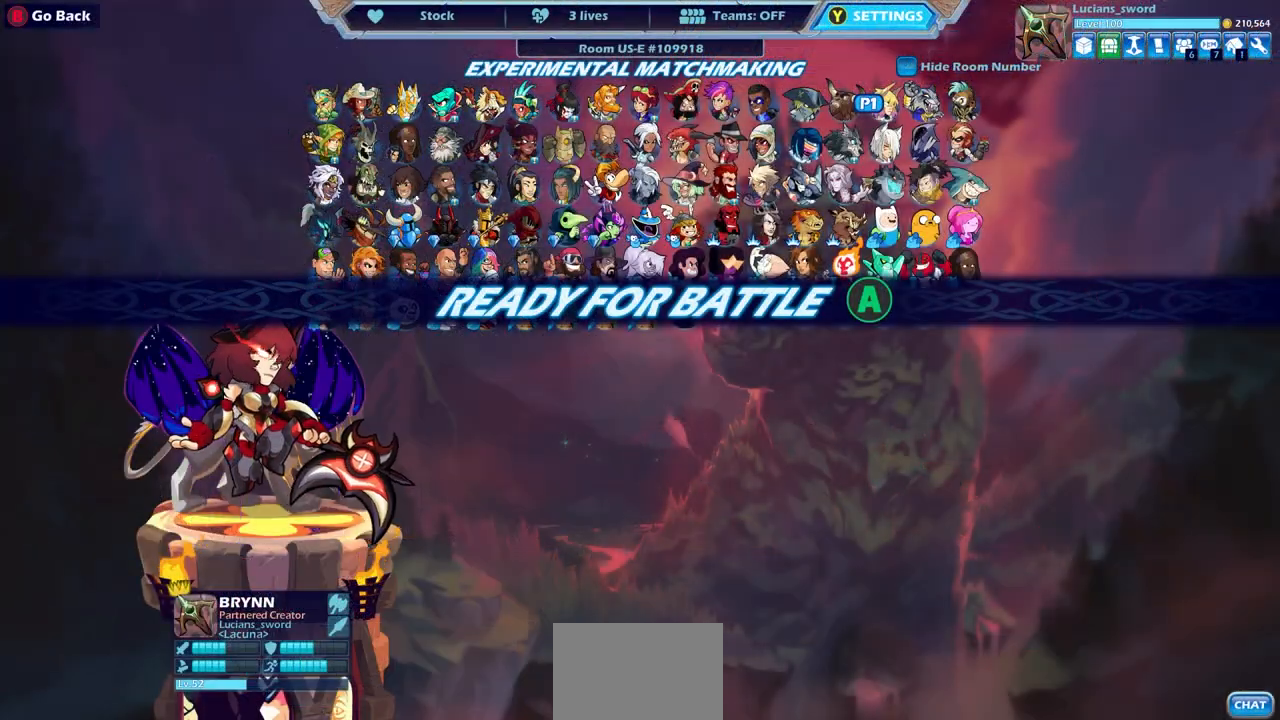
Gameplay with a controller (PlayStation layout); each line is a JSON object with the inputs held at the frame after it. "events" lists button and stick changes between this image and that frame as [ms after this image, input, new state], when the widget could be followed in between.
{"buttons": [], "left_stick": "center", "right_stick": "center", "events": [[267, "CROSS", "down"], [350, "CROSS", "up"]]}
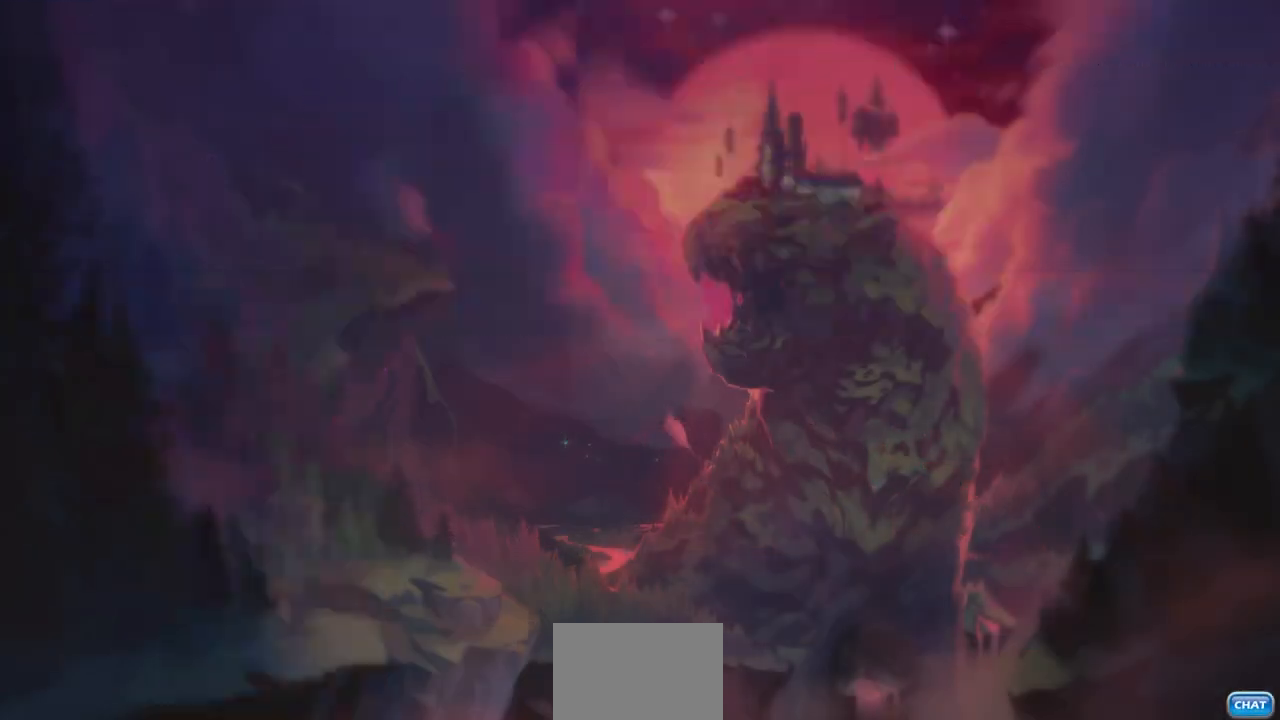
{"buttons": [], "left_stick": "up-left", "right_stick": "center", "events": [[483, "left_stick", "up-left"]]}
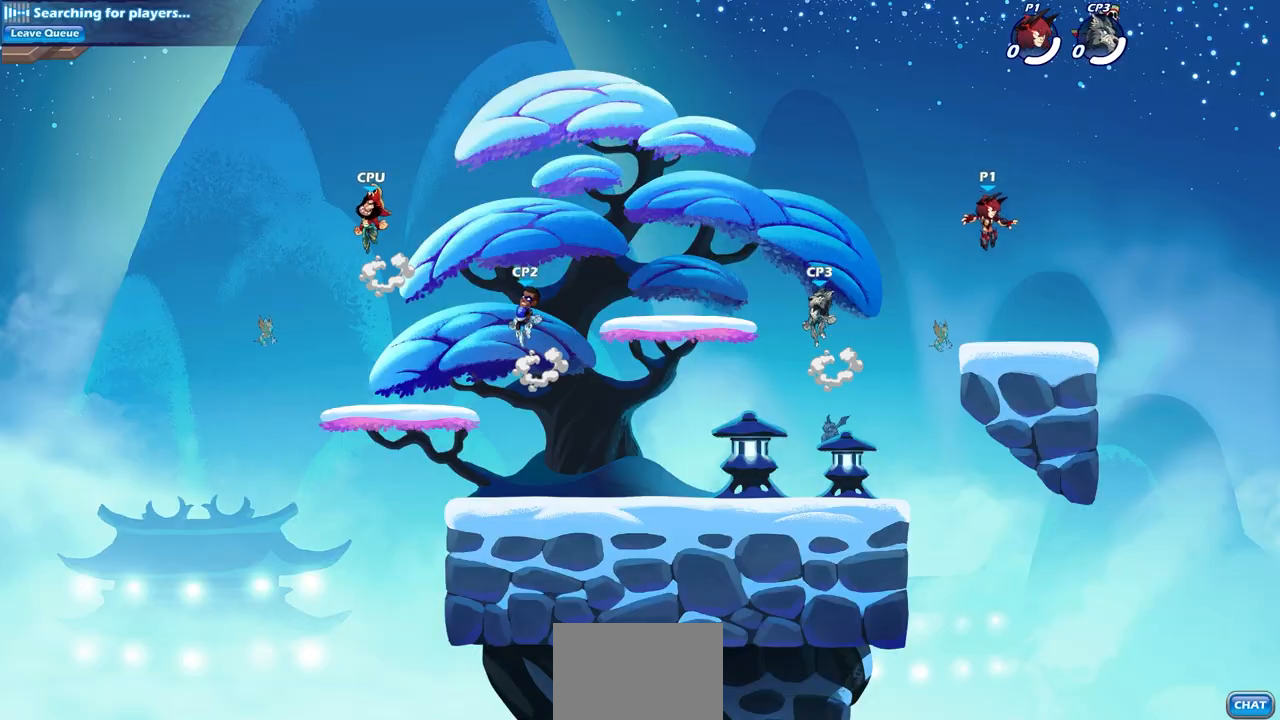
{"buttons": [], "left_stick": "right", "right_stick": "center", "events": [[100, "left_stick", "center"], [167, "left_stick", "right"], [283, "left_stick", "up-left"], [400, "left_stick", "right"]]}
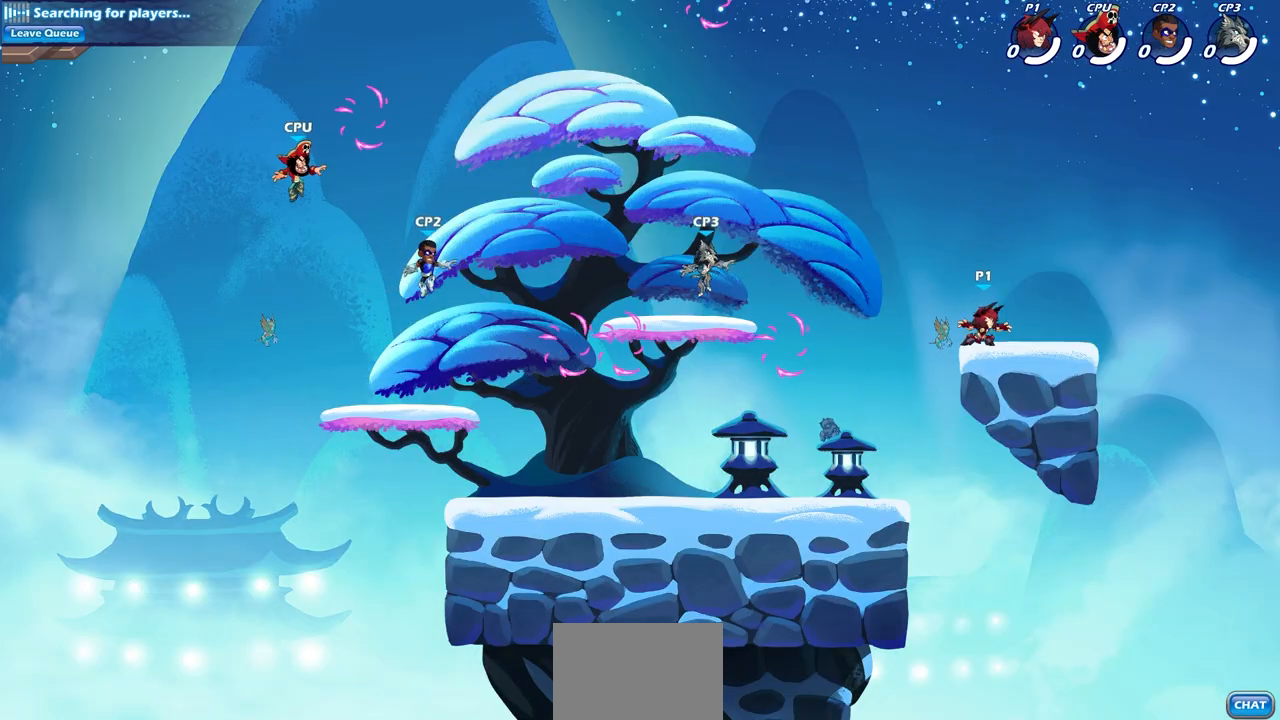
{"buttons": [], "left_stick": "down-left", "right_stick": "center", "events": [[33, "left_stick", "up-left"], [167, "left_stick", "left"], [217, "R2", "down"], [400, "R2", "up"], [433, "left_stick", "down-left"]]}
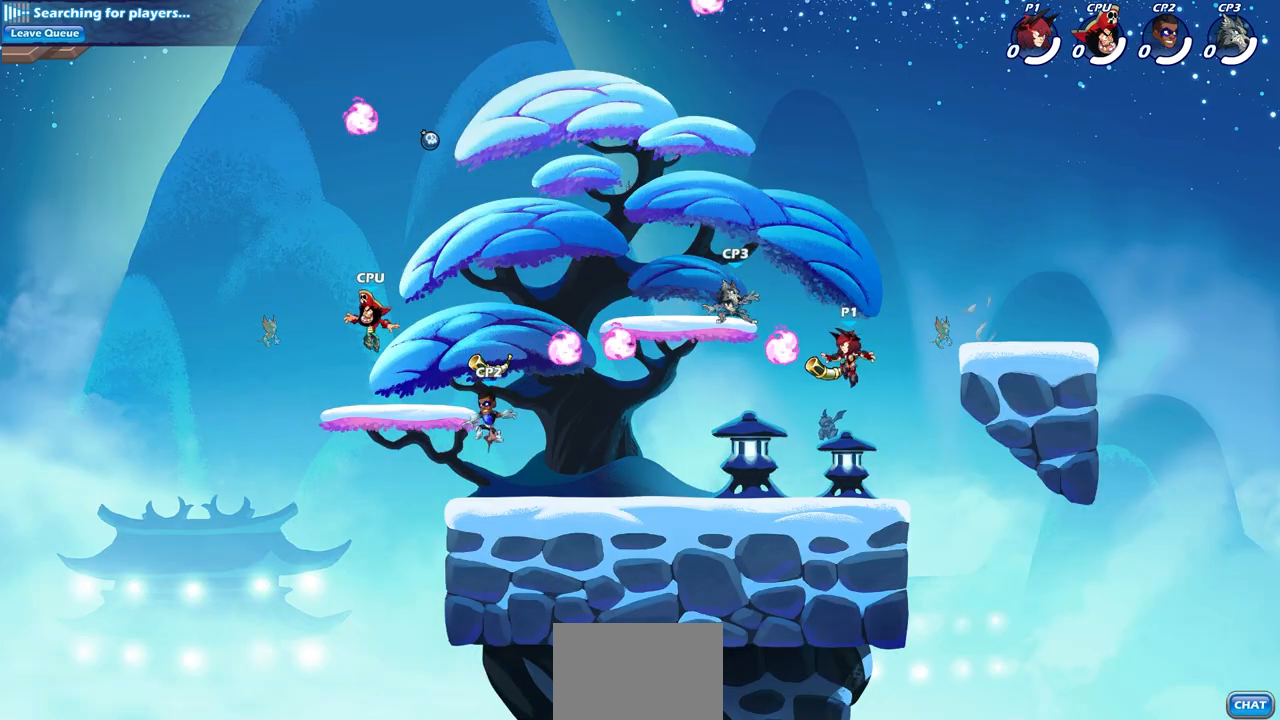
{"buttons": ["SQUARE"], "left_stick": "down-left", "right_stick": "center", "events": [[17, "left_stick", "down"], [83, "left_stick", "right"], [117, "R1", "down"], [183, "R1", "up"], [217, "left_stick", "down-left"], [283, "left_stick", "left"], [350, "R2", "down"], [467, "R2", "up"], [467, "left_stick", "down-left"], [500, "SQUARE", "down"]]}
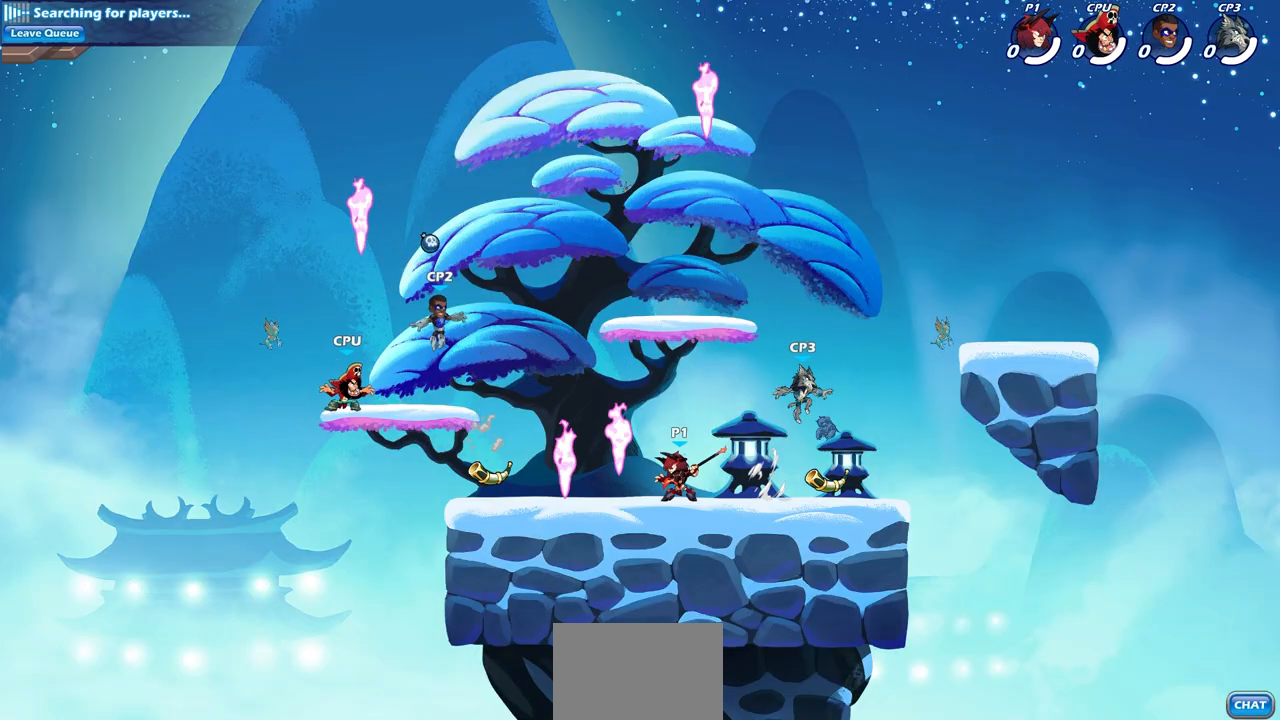
{"buttons": [], "left_stick": "center", "right_stick": "center", "events": [[17, "left_stick", "down"], [83, "SQUARE", "up"], [117, "left_stick", "center"]]}
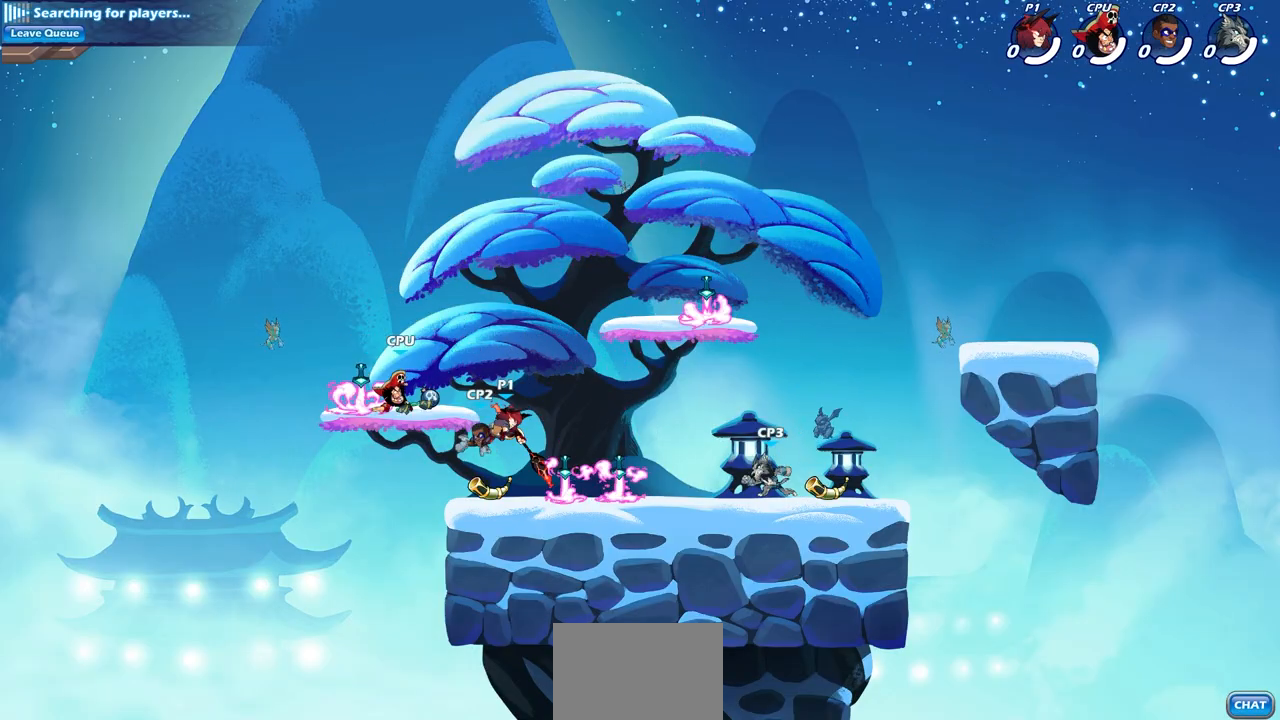
{"buttons": [], "left_stick": "right", "right_stick": "center", "events": [[50, "left_stick", "right"], [267, "R2", "down"], [417, "R2", "up"]]}
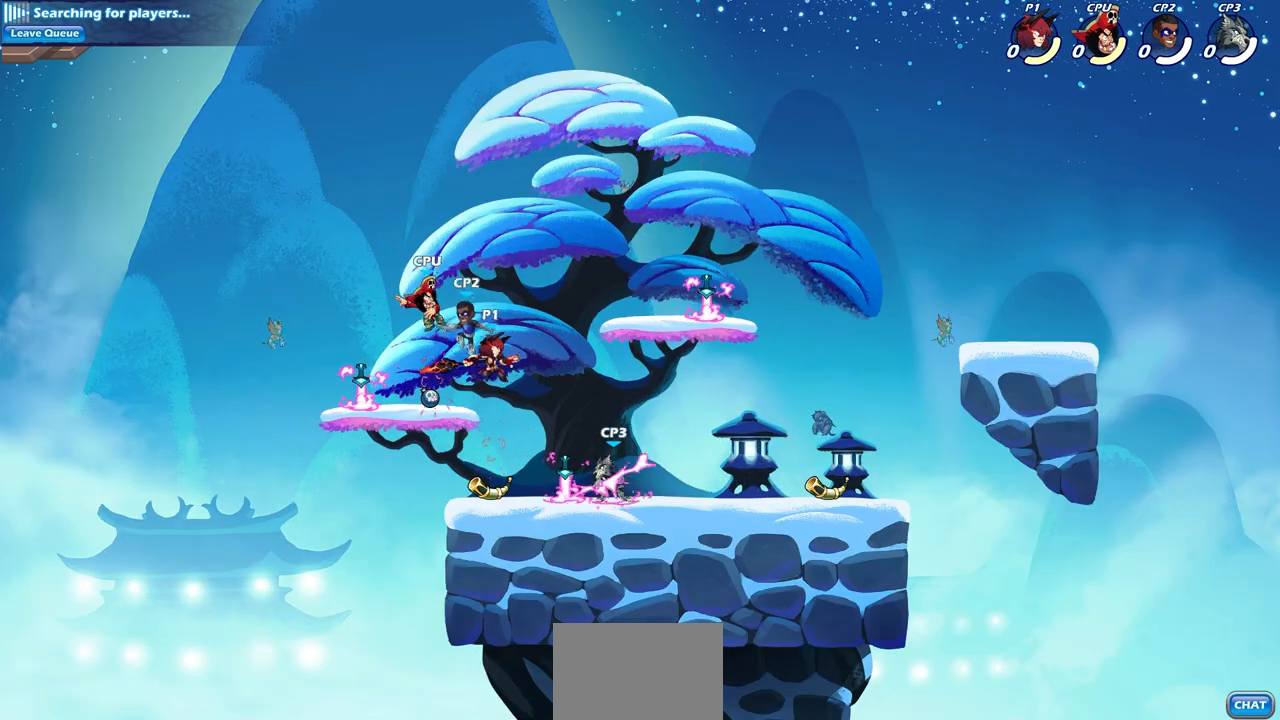
{"buttons": [], "left_stick": "left", "right_stick": "center", "events": [[50, "left_stick", "up-right"], [150, "CROSS", "down"], [333, "CROSS", "up"], [433, "left_stick", "up-left"], [483, "left_stick", "left"]]}
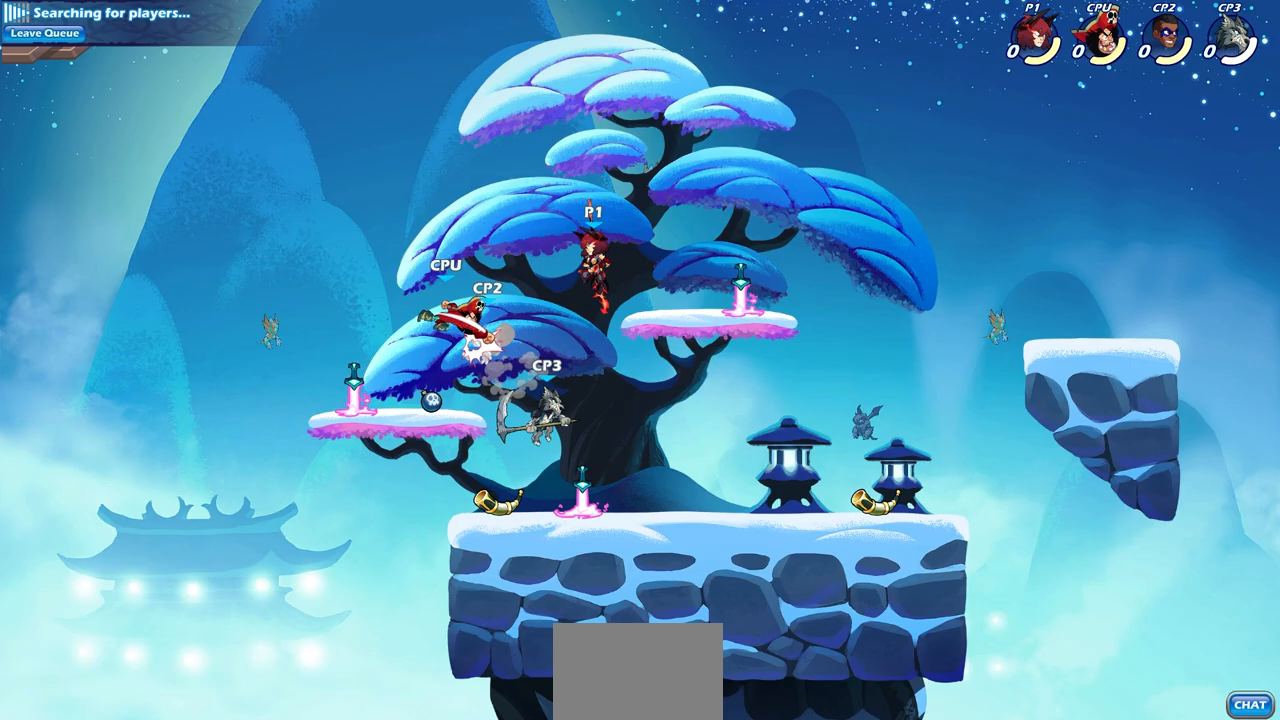
{"buttons": [], "left_stick": "center", "right_stick": "center", "events": [[17, "left_stick", "down-left"], [367, "CIRCLE", "down"], [383, "left_stick", "center"], [450, "CIRCLE", "up"]]}
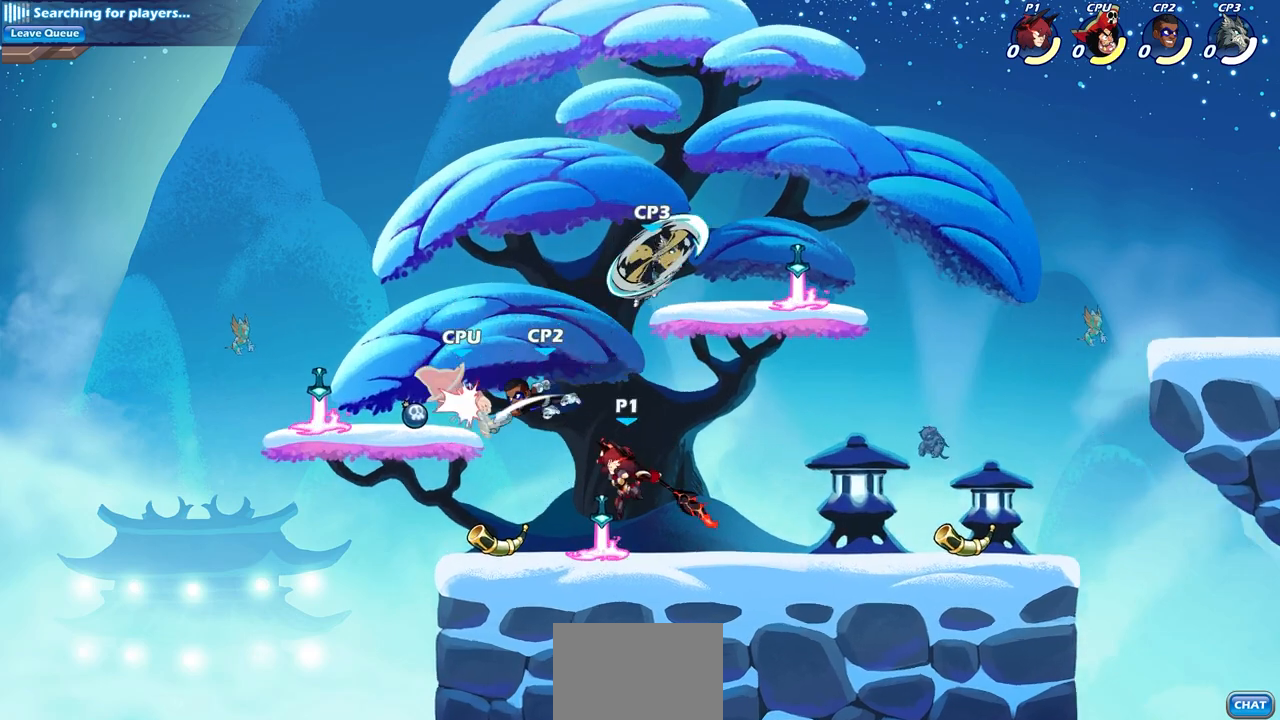
{"buttons": [], "left_stick": "left", "right_stick": "center", "events": [[350, "left_stick", "left"]]}
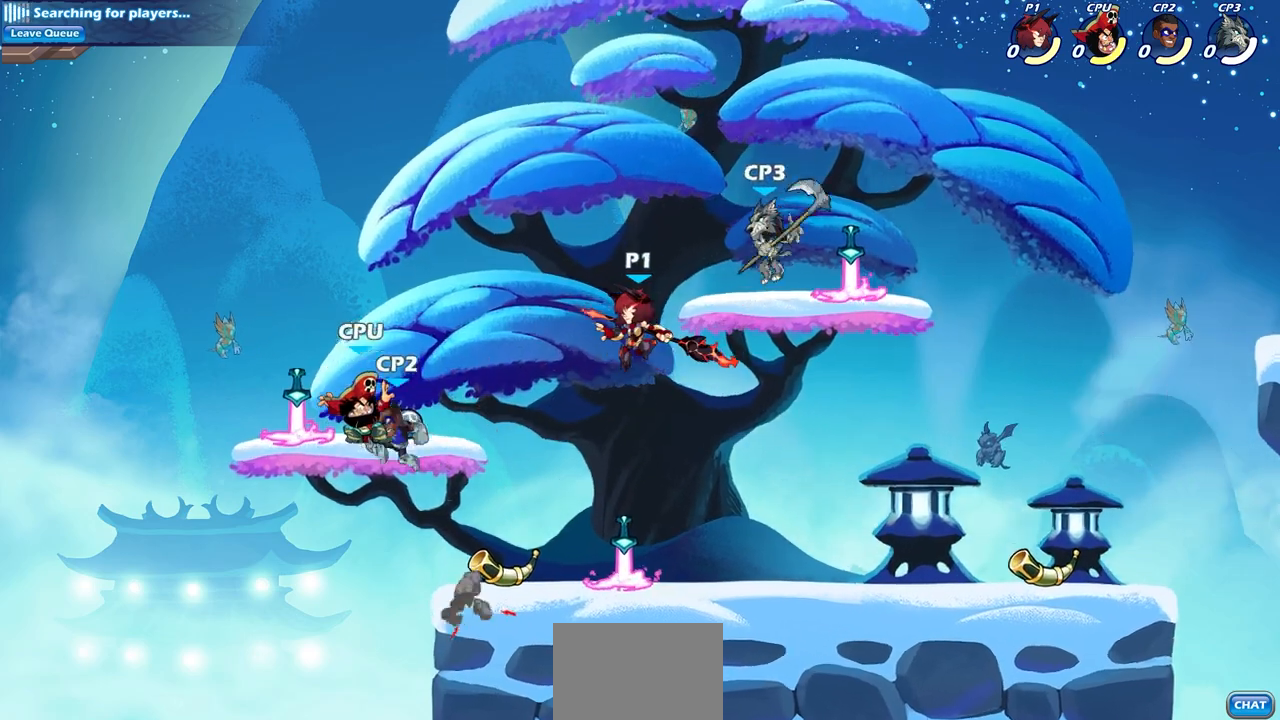
{"buttons": [], "left_stick": "left", "right_stick": "center", "events": [[217, "left_stick", "down-left"], [250, "SQUARE", "down"], [367, "SQUARE", "up"], [383, "left_stick", "left"]]}
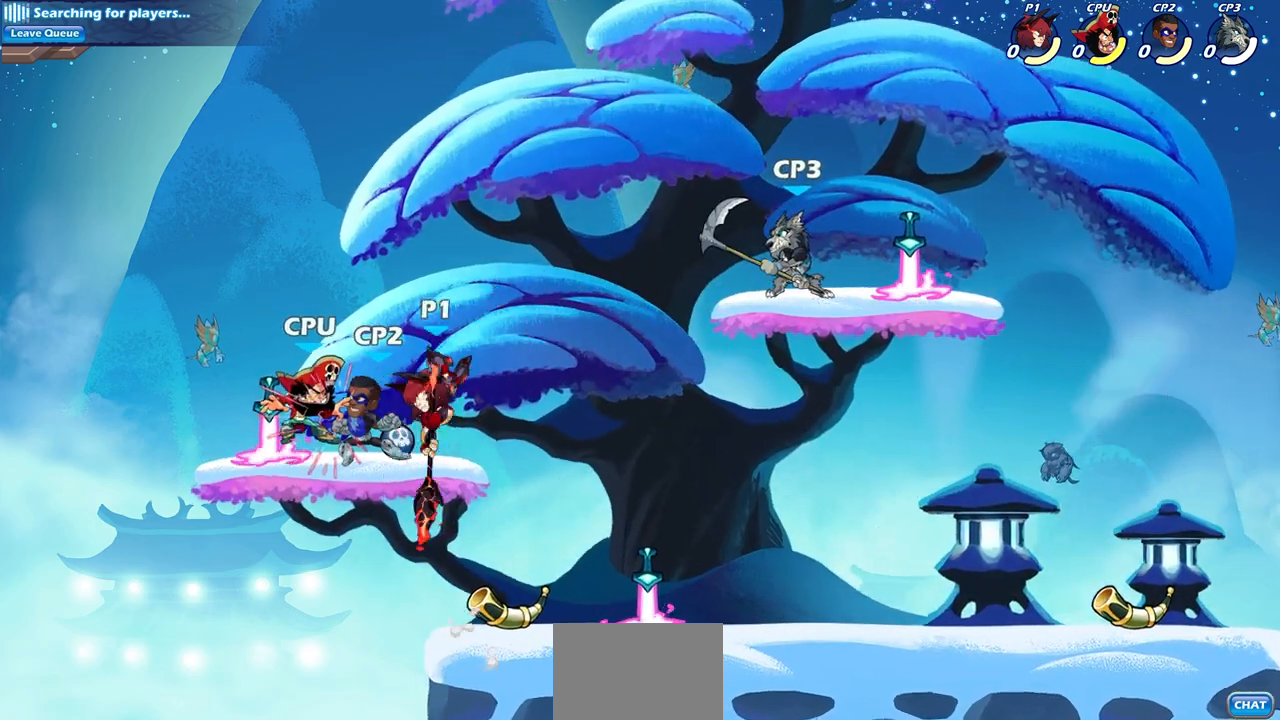
{"buttons": [], "left_stick": "up-right", "right_stick": "center", "events": [[133, "left_stick", "up-right"]]}
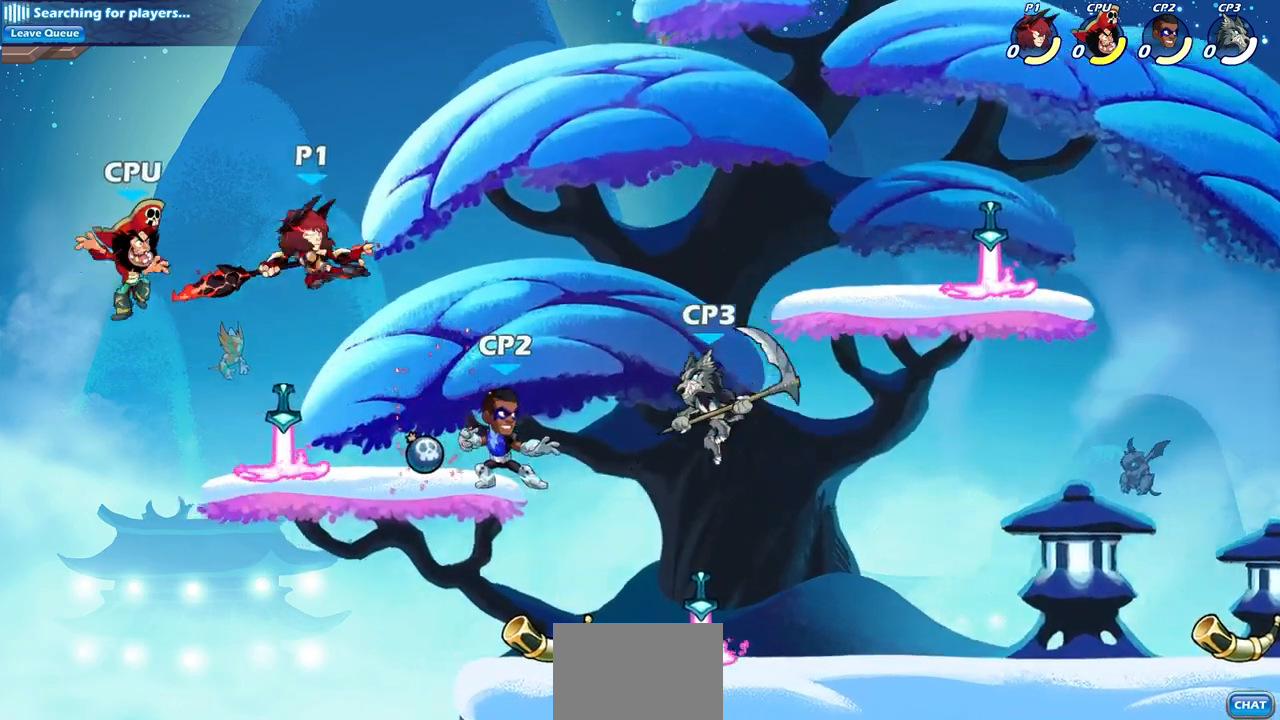
{"buttons": ["CIRCLE"], "left_stick": "down-left", "right_stick": "center", "events": [[50, "R2", "down"], [233, "R2", "up"], [367, "left_stick", "left"], [433, "CIRCLE", "down"], [433, "left_stick", "down-left"]]}
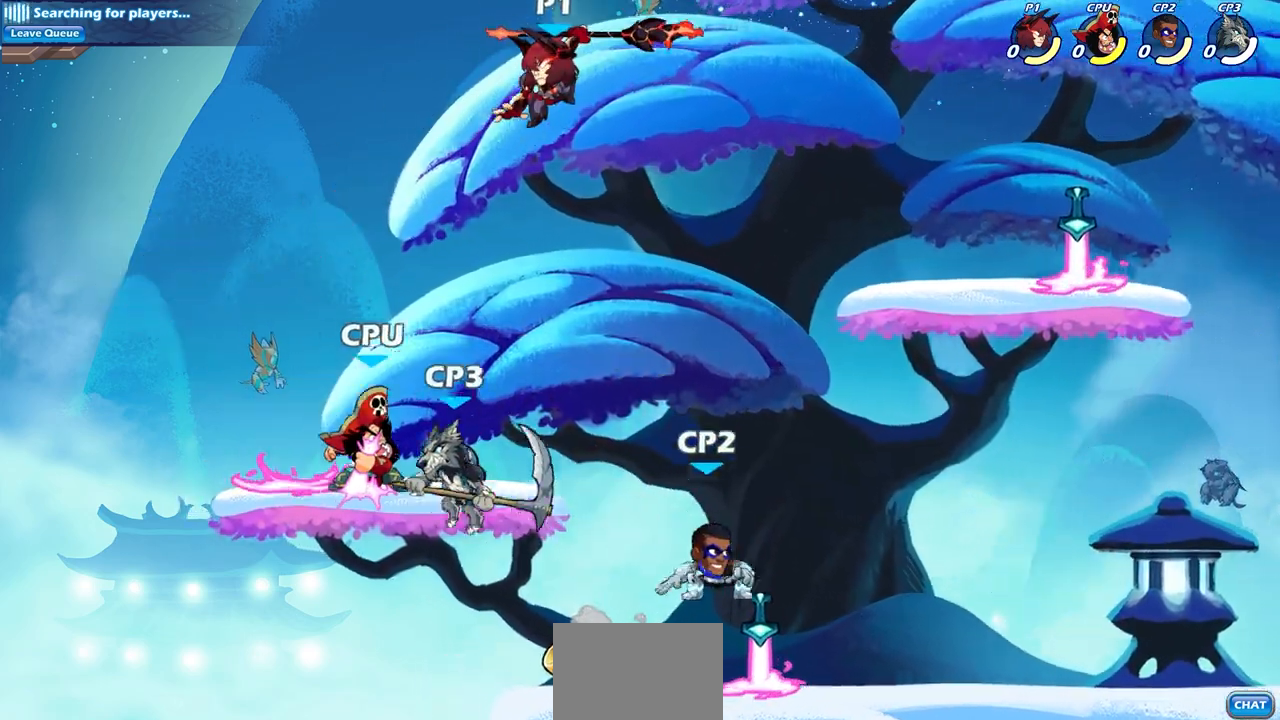
{"buttons": ["CIRCLE"], "left_stick": "down-left", "right_stick": "center", "events": []}
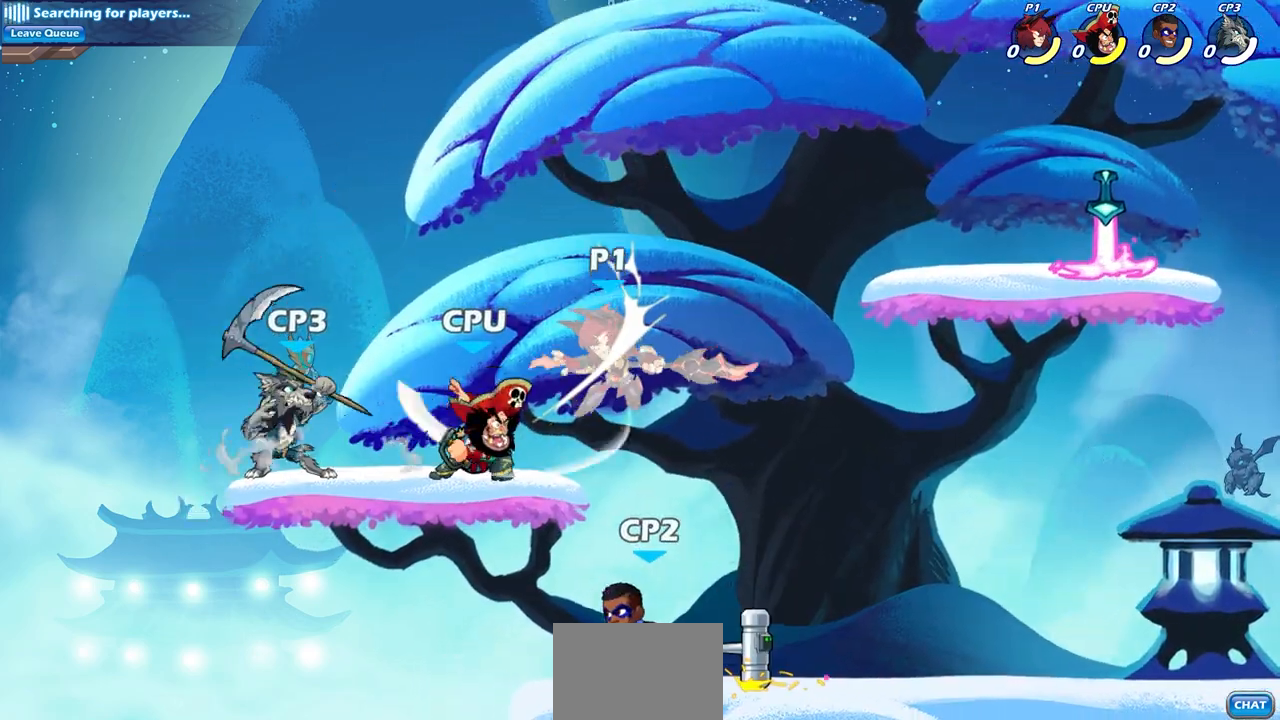
{"buttons": [], "left_stick": "center", "right_stick": "center", "events": [[300, "CIRCLE", "up"], [383, "left_stick", "center"]]}
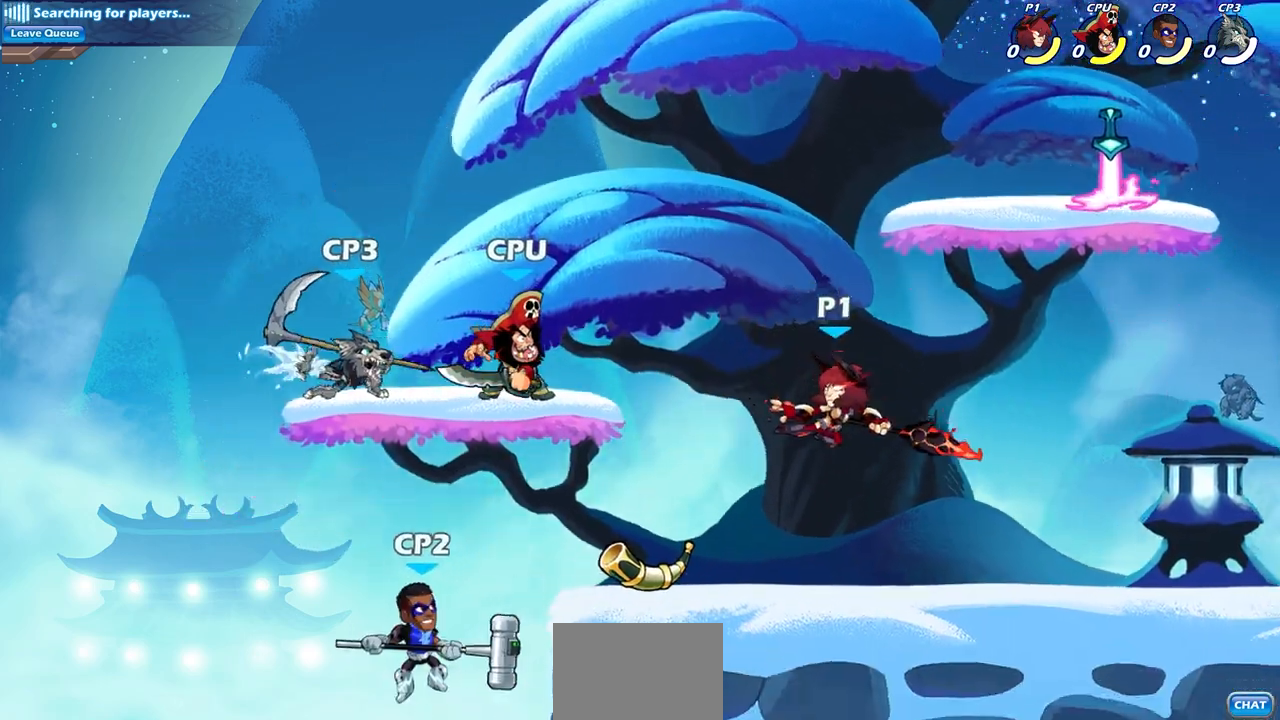
{"buttons": [], "left_stick": "center", "right_stick": "center", "events": [[33, "left_stick", "right"], [150, "left_stick", "down"], [250, "left_stick", "left"], [317, "R2", "down"], [383, "CIRCLE", "down"], [383, "left_stick", "center"], [450, "R2", "up"], [483, "CIRCLE", "up"]]}
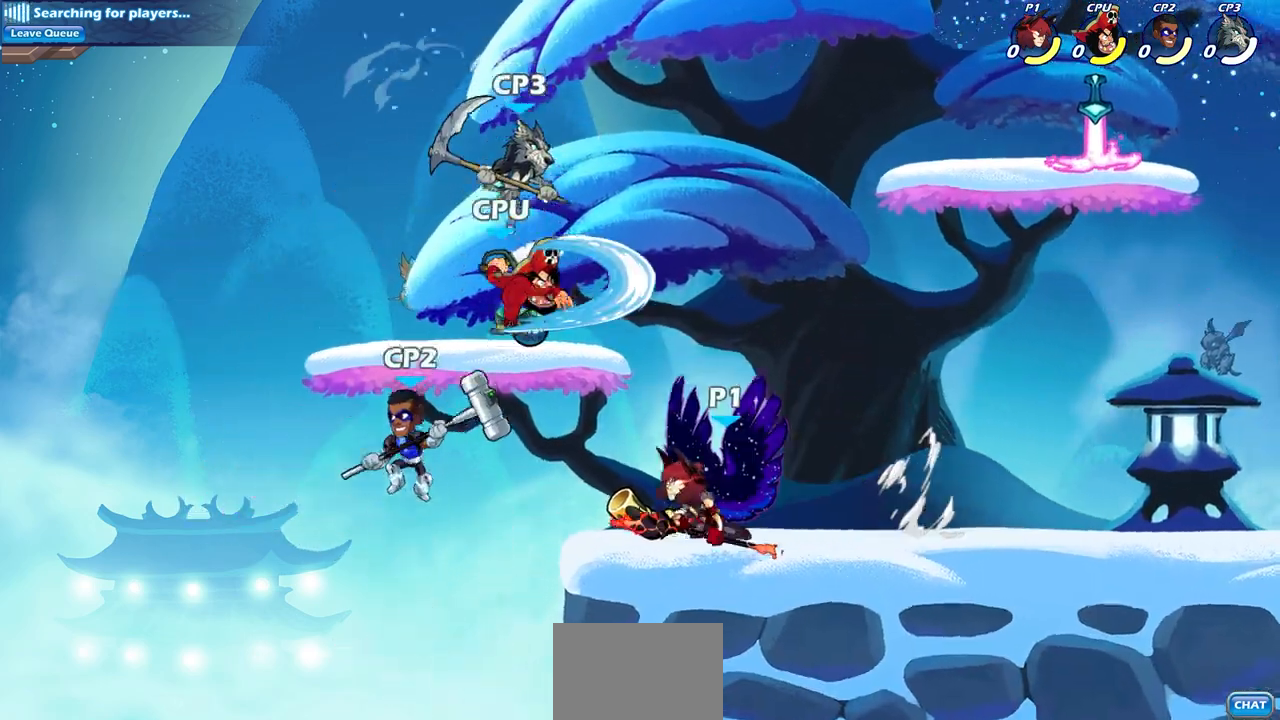
{"buttons": [], "left_stick": "center", "right_stick": "center", "events": []}
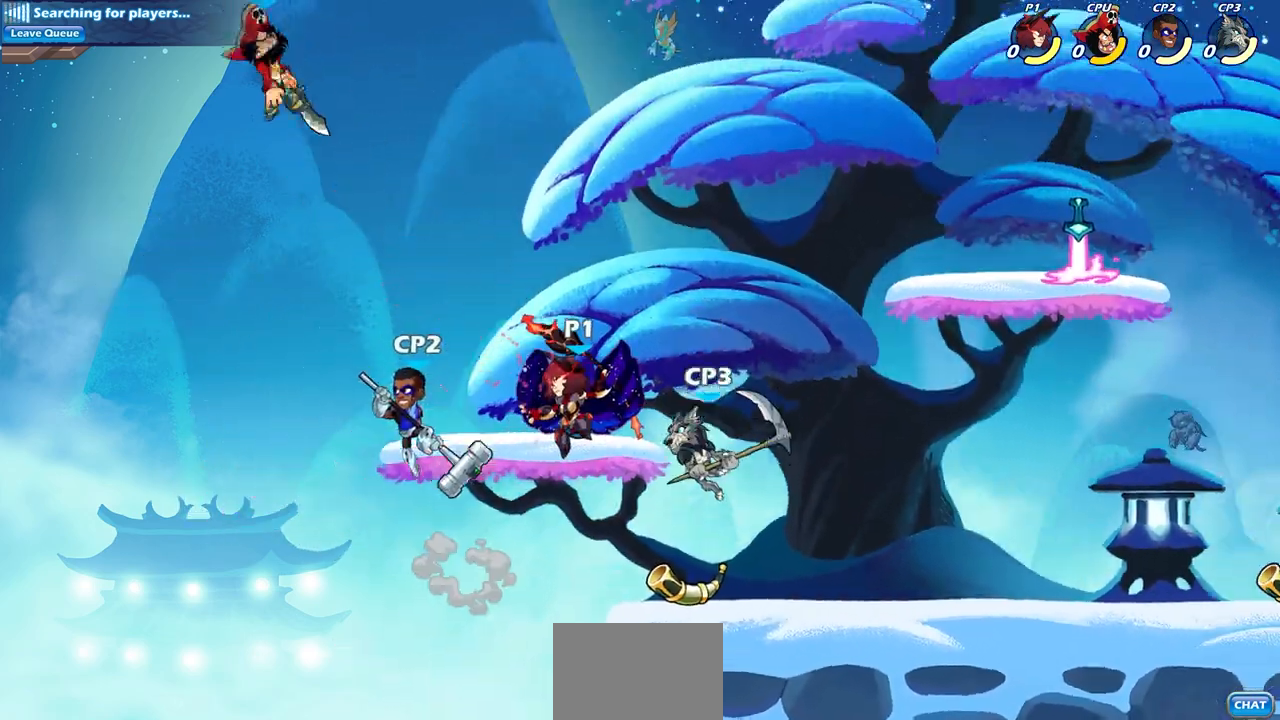
{"buttons": [], "left_stick": "down-left", "right_stick": "center", "events": [[117, "left_stick", "down-left"]]}
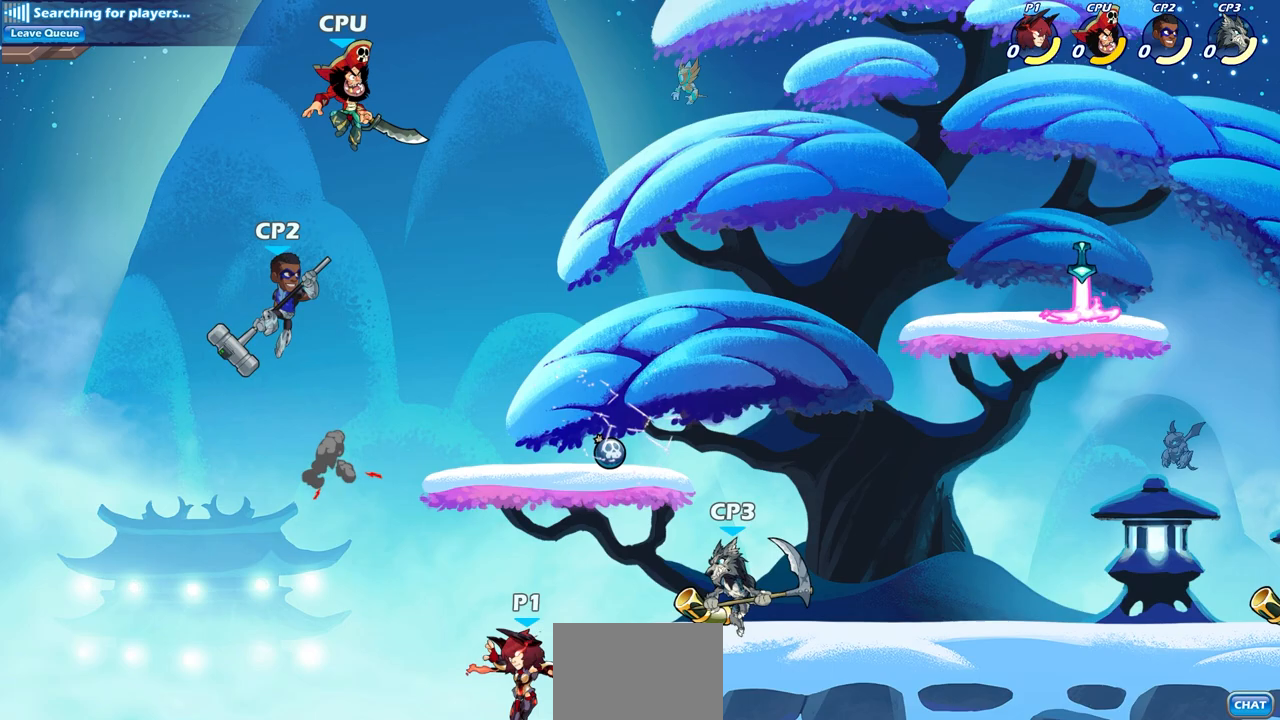
{"buttons": ["CIRCLE"], "left_stick": "up-right", "right_stick": "center", "events": [[50, "left_stick", "right"], [150, "CROSS", "down"], [167, "left_stick", "up-right"], [267, "CIRCLE", "down"], [283, "CROSS", "up"]]}
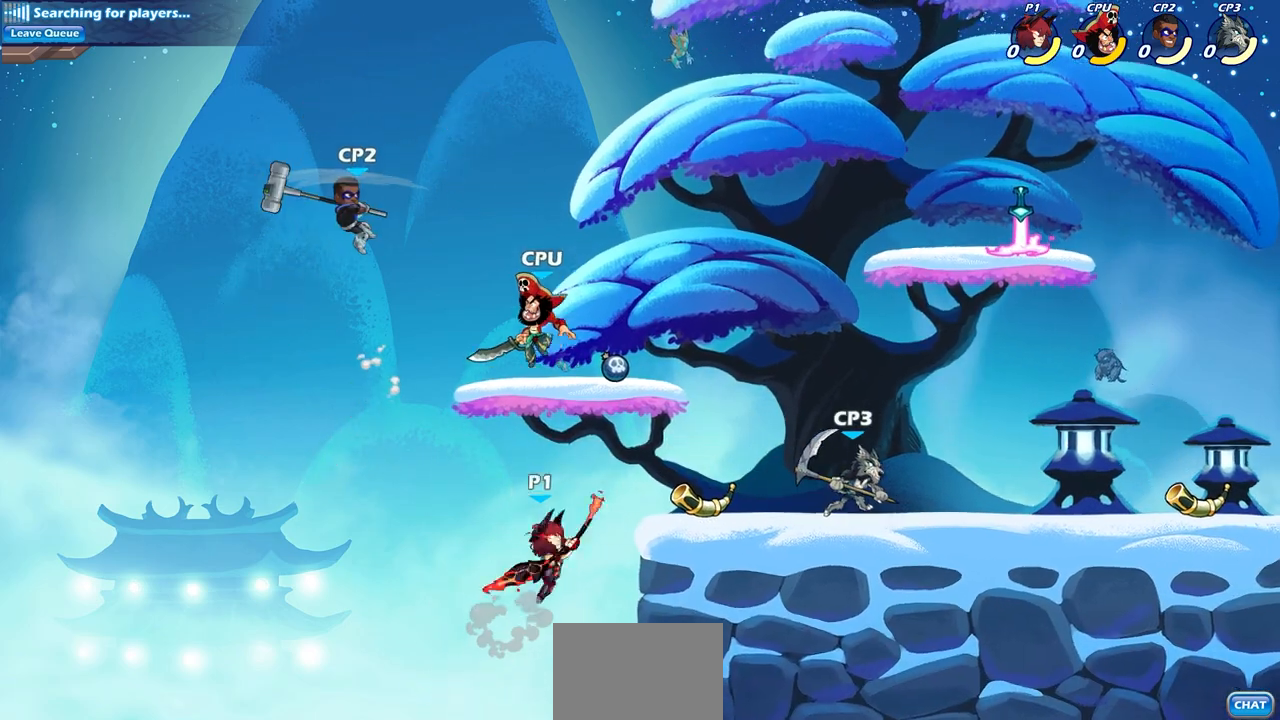
{"buttons": [], "left_stick": "up-right", "right_stick": "center", "events": [[333, "CIRCLE", "up"]]}
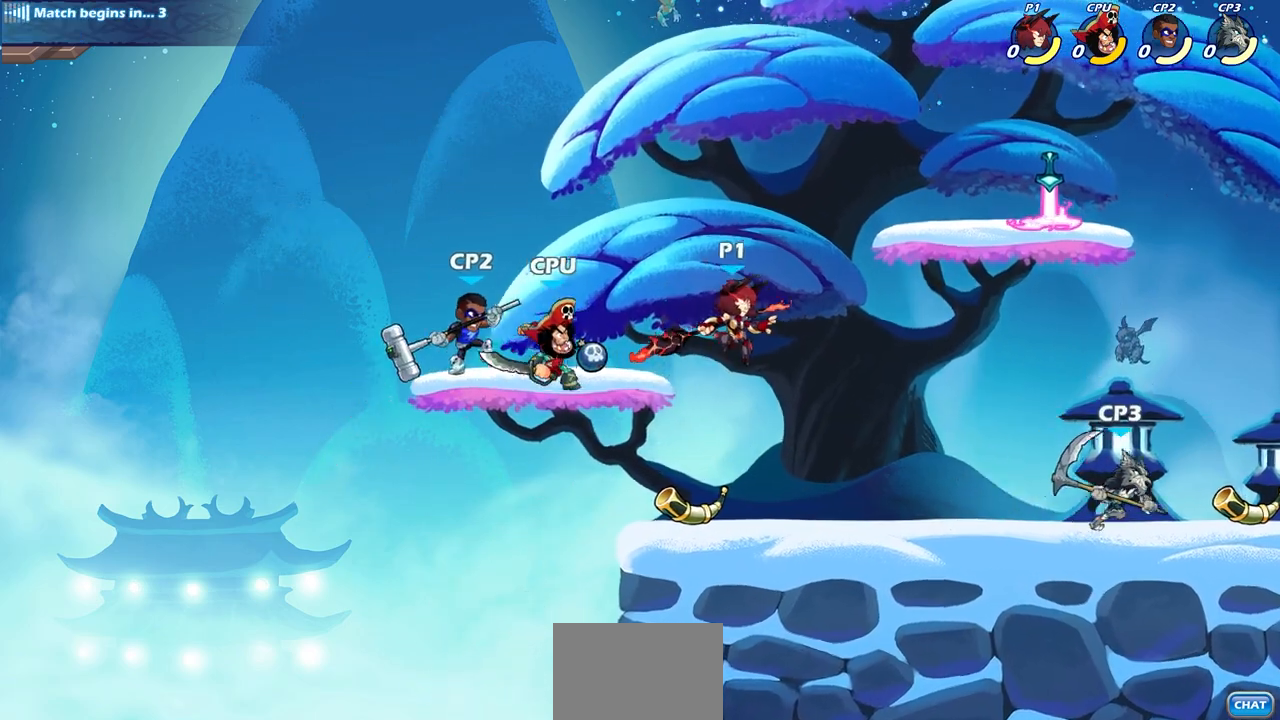
{"buttons": [], "left_stick": "right", "right_stick": "center", "events": [[183, "left_stick", "center"], [367, "left_stick", "right"]]}
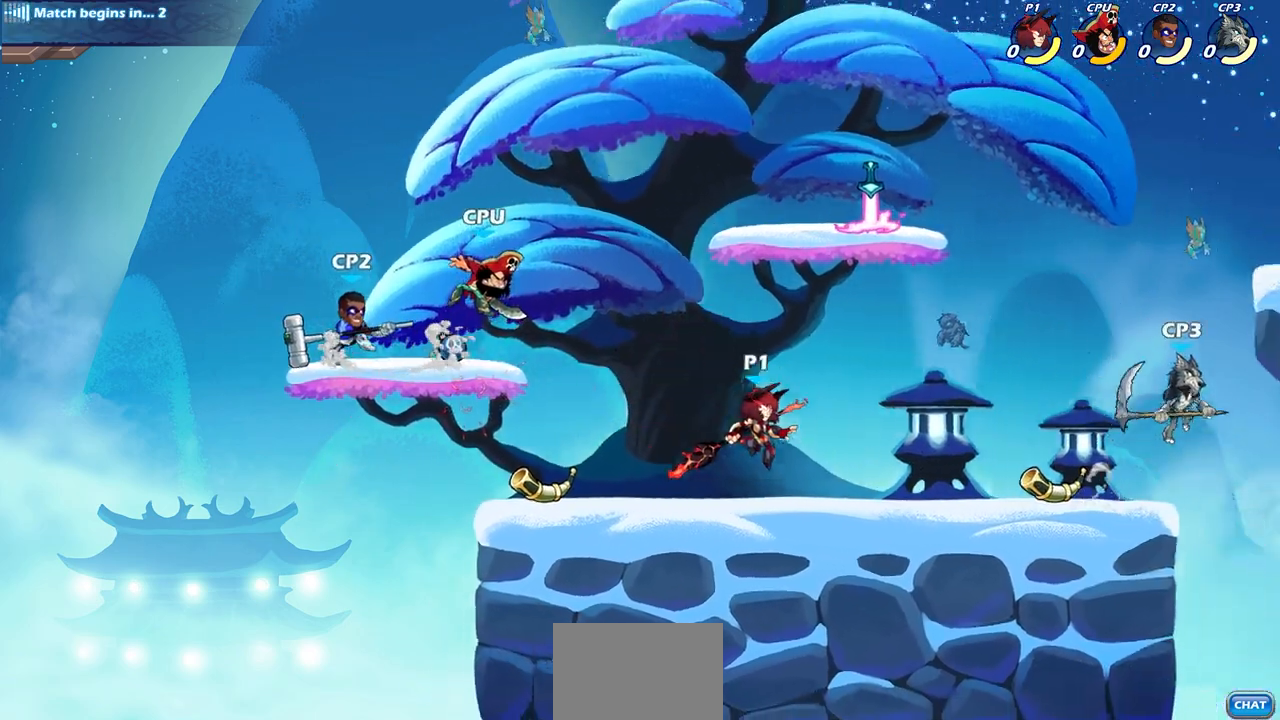
{"buttons": ["SQUARE"], "left_stick": "down", "right_stick": "center", "events": [[200, "R2", "down"], [350, "R2", "up"], [450, "left_stick", "down"], [483, "SQUARE", "down"]]}
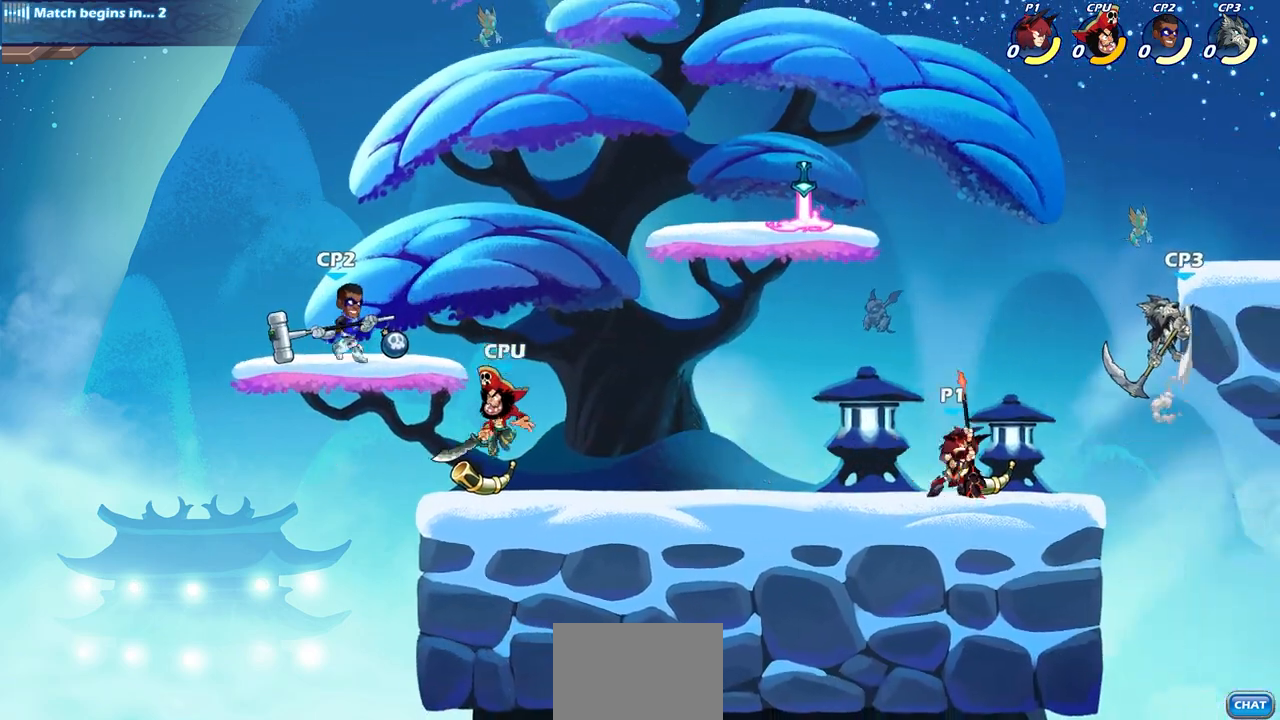
{"buttons": [], "left_stick": "center", "right_stick": "center", "events": [[100, "SQUARE", "up"], [133, "left_stick", "center"]]}
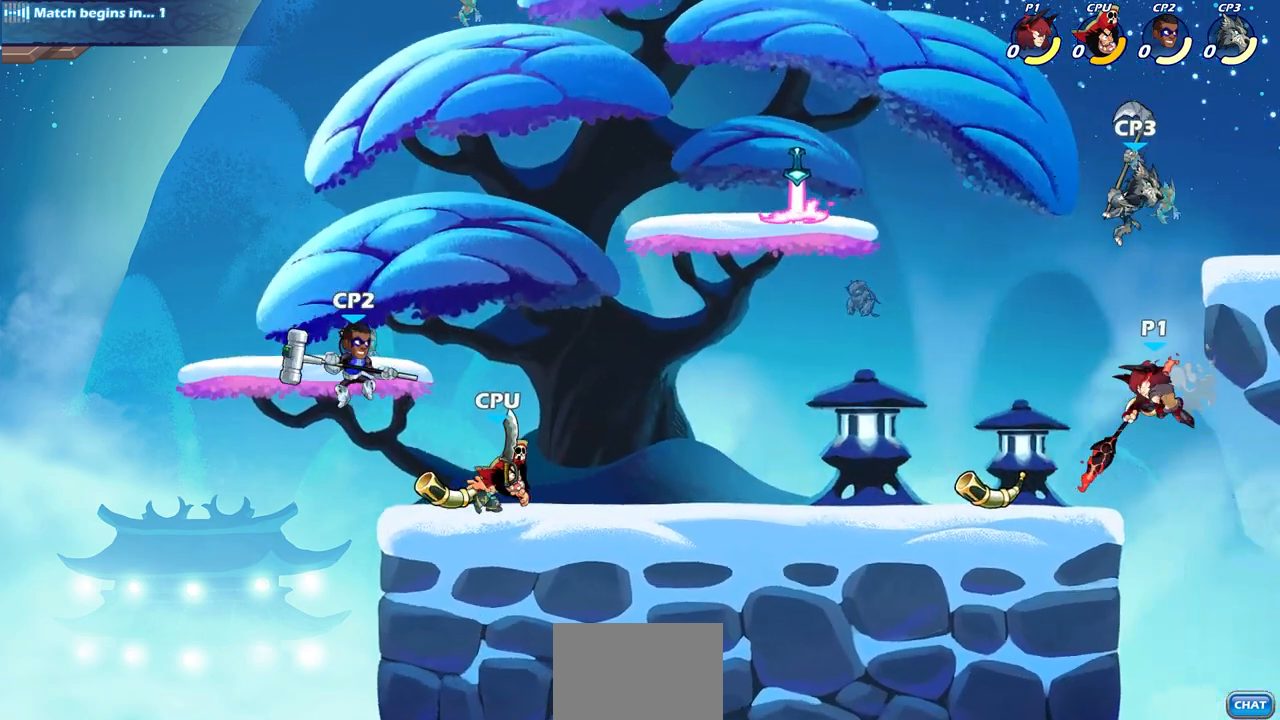
{"buttons": ["CIRCLE"], "left_stick": "center", "right_stick": "center", "events": [[117, "CROSS", "down"], [183, "CIRCLE", "down"], [200, "CROSS", "up"]]}
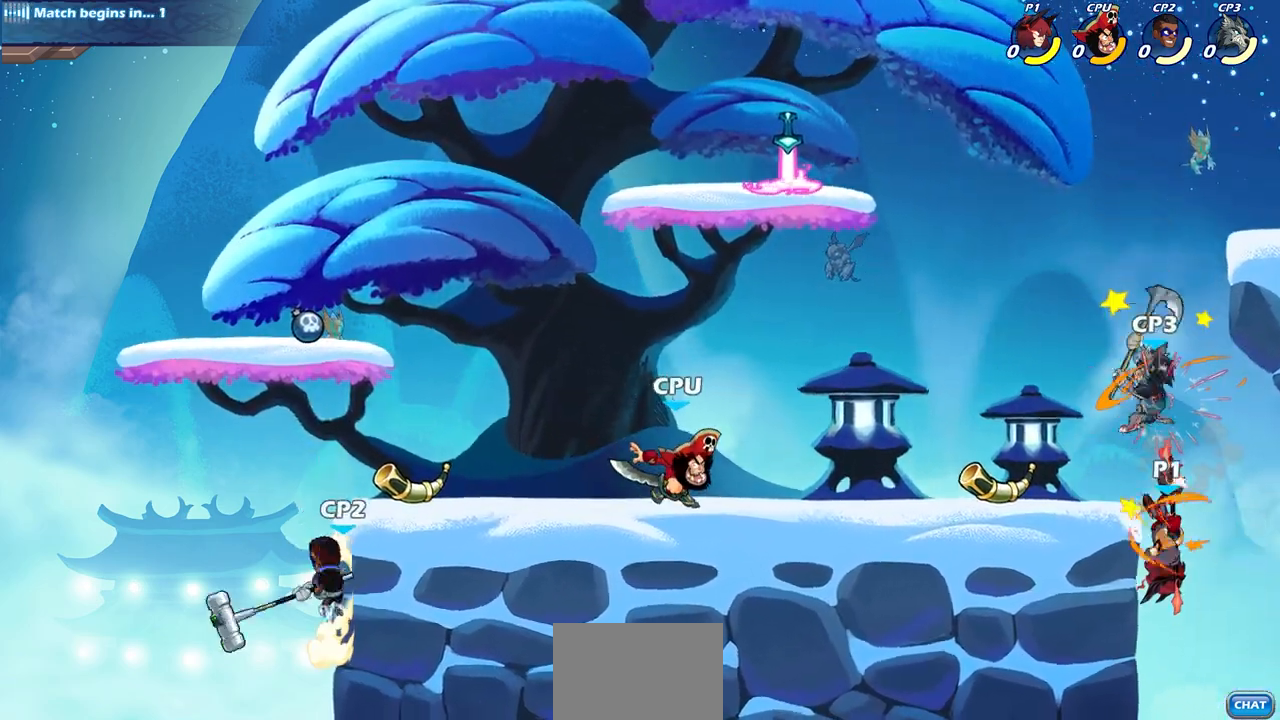
{"buttons": [], "left_stick": "right", "right_stick": "center", "events": [[33, "CIRCLE", "up"], [200, "CROSS", "down"], [233, "left_stick", "left"], [333, "CROSS", "up"], [500, "left_stick", "right"]]}
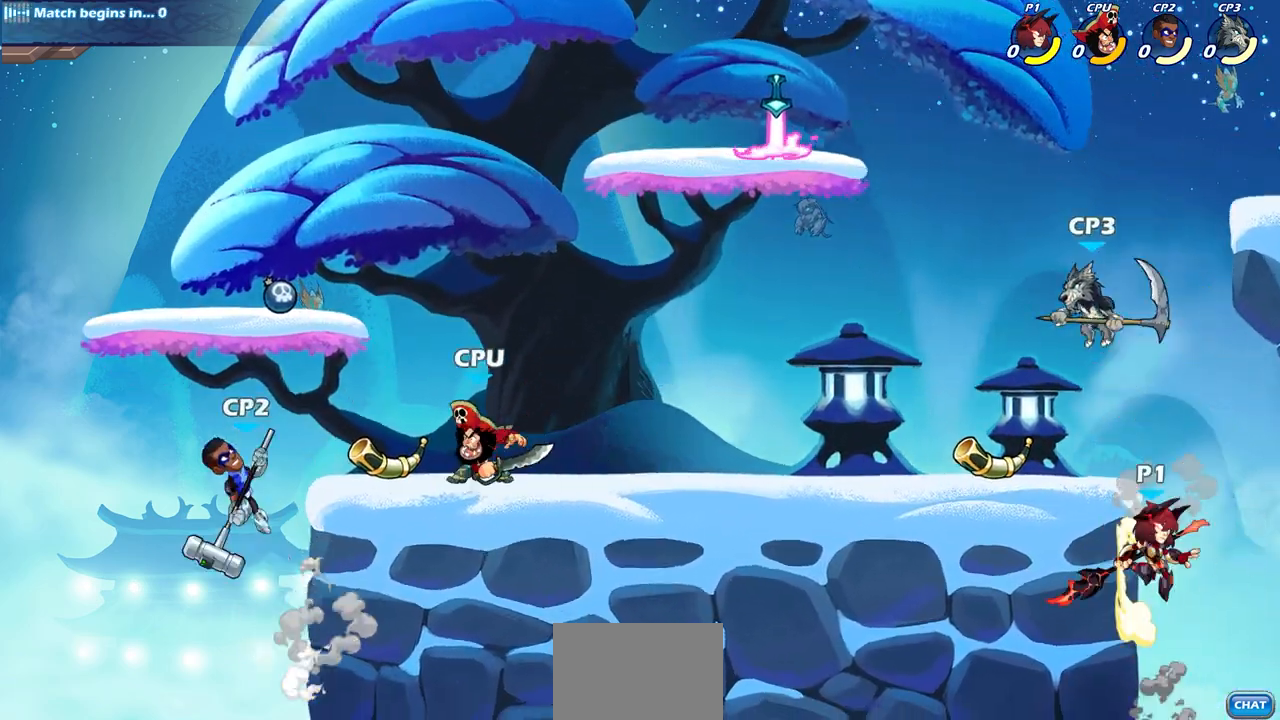
{"buttons": ["CIRCLE"], "left_stick": "up-left", "right_stick": "center", "events": [[50, "CROSS", "down"], [67, "left_stick", "up-left"], [117, "CIRCLE", "down"], [133, "CROSS", "up"]]}
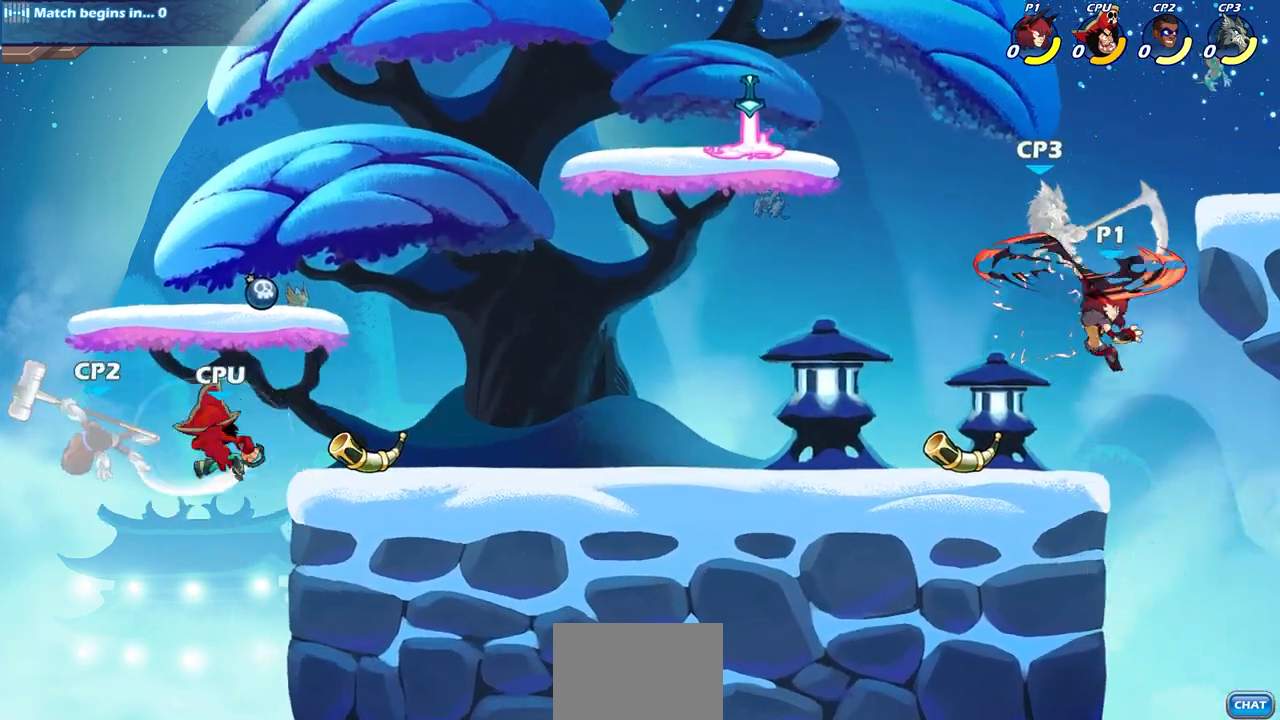
{"buttons": [], "left_stick": "center", "right_stick": "center", "events": [[133, "CIRCLE", "up"], [233, "left_stick", "up-right"], [400, "SQUARE", "down"], [417, "left_stick", "center"], [500, "SQUARE", "up"]]}
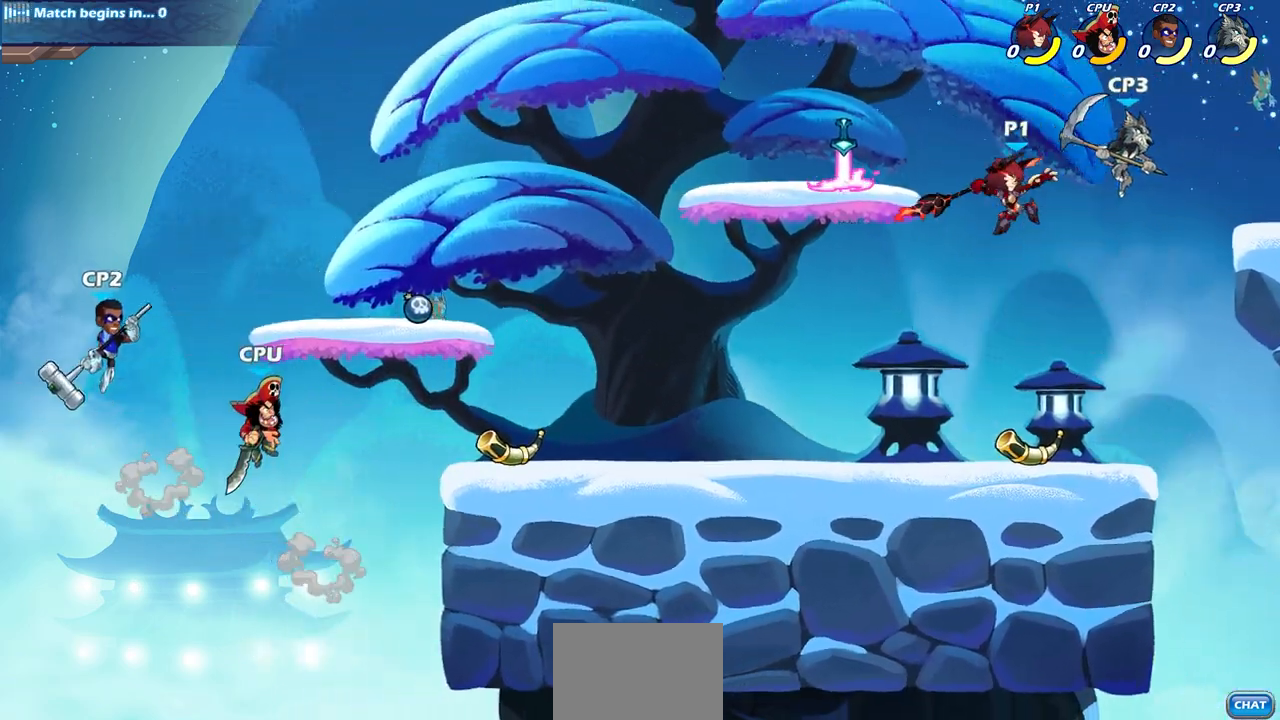
{"buttons": [], "left_stick": "left", "right_stick": "center", "events": [[250, "left_stick", "left"]]}